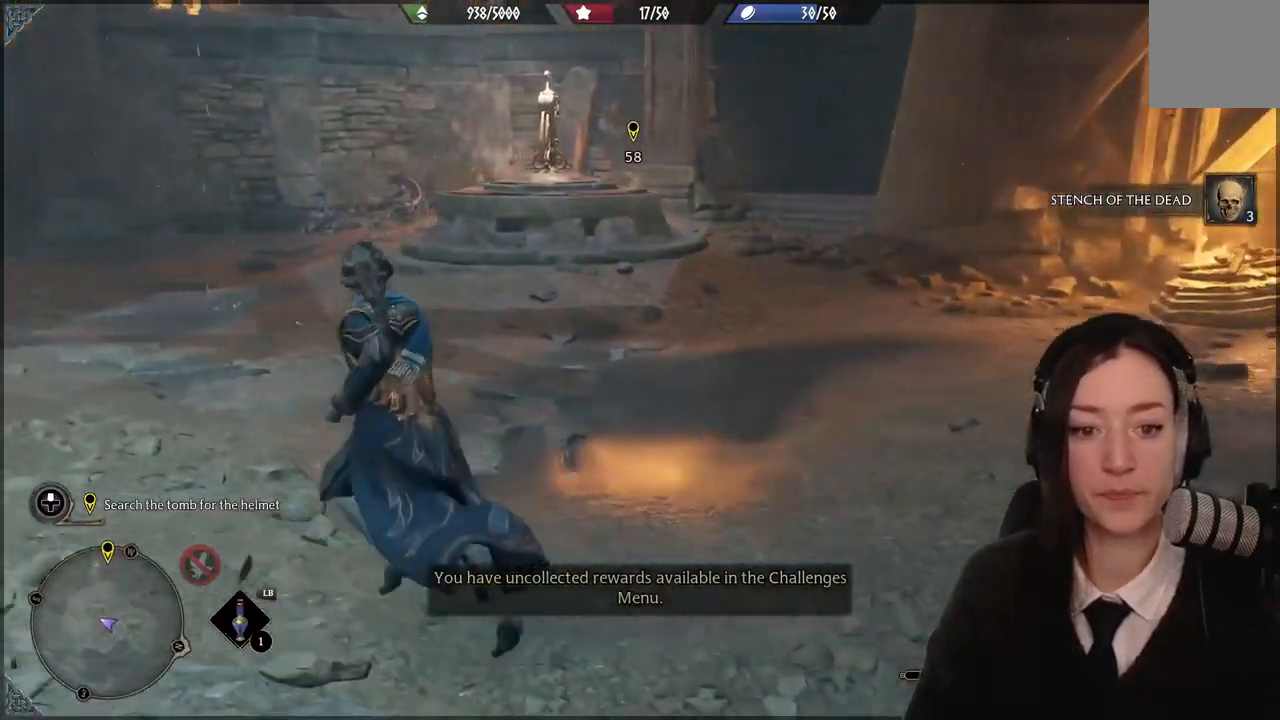
Gameplay with a controller (Xbox layout); each line is a JSON object with the inputs held at the frame after it. "events" lists button and stick changes between this image and that frame as [ms after this image, input, new state], when the widget could be followed in between. Not read: DPAD_DOWN L3 R3.
{"buttons": [], "left_stick": "center", "right_stick": "center", "events": [[200, "left_stick", "center"]]}
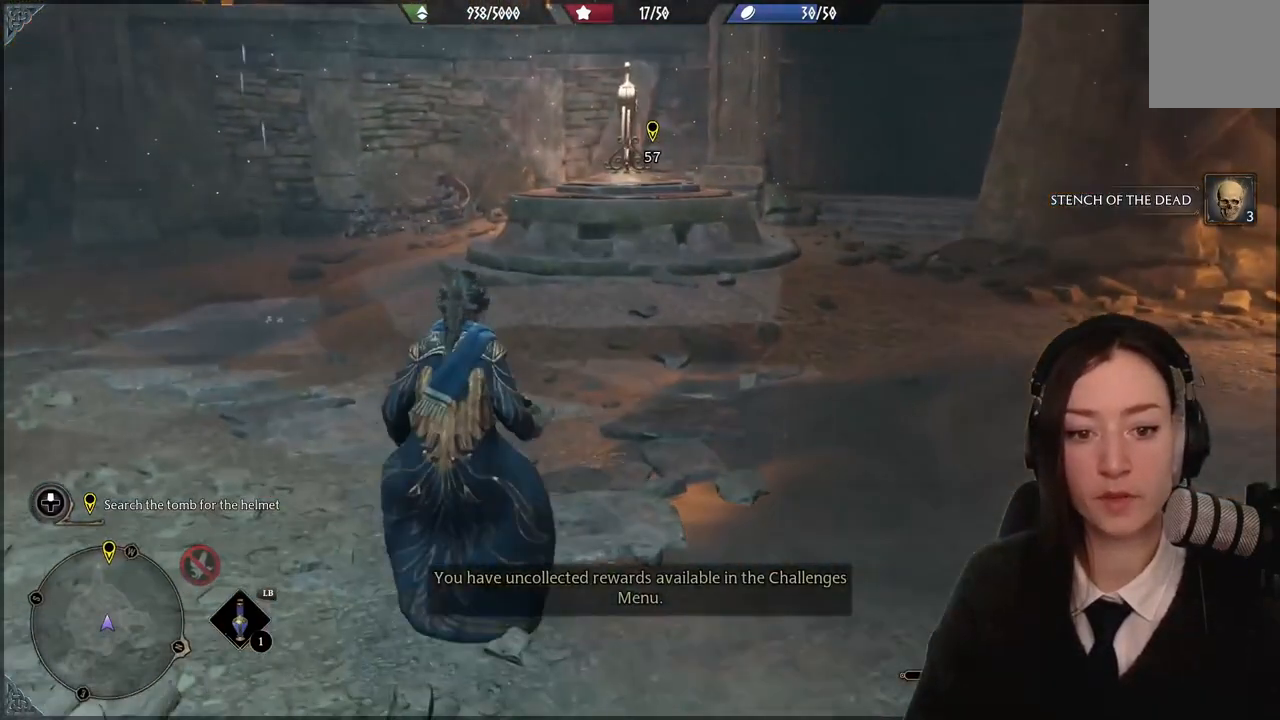
{"buttons": [], "left_stick": "up-left", "right_stick": "center", "events": [[133, "left_stick", "up-left"]]}
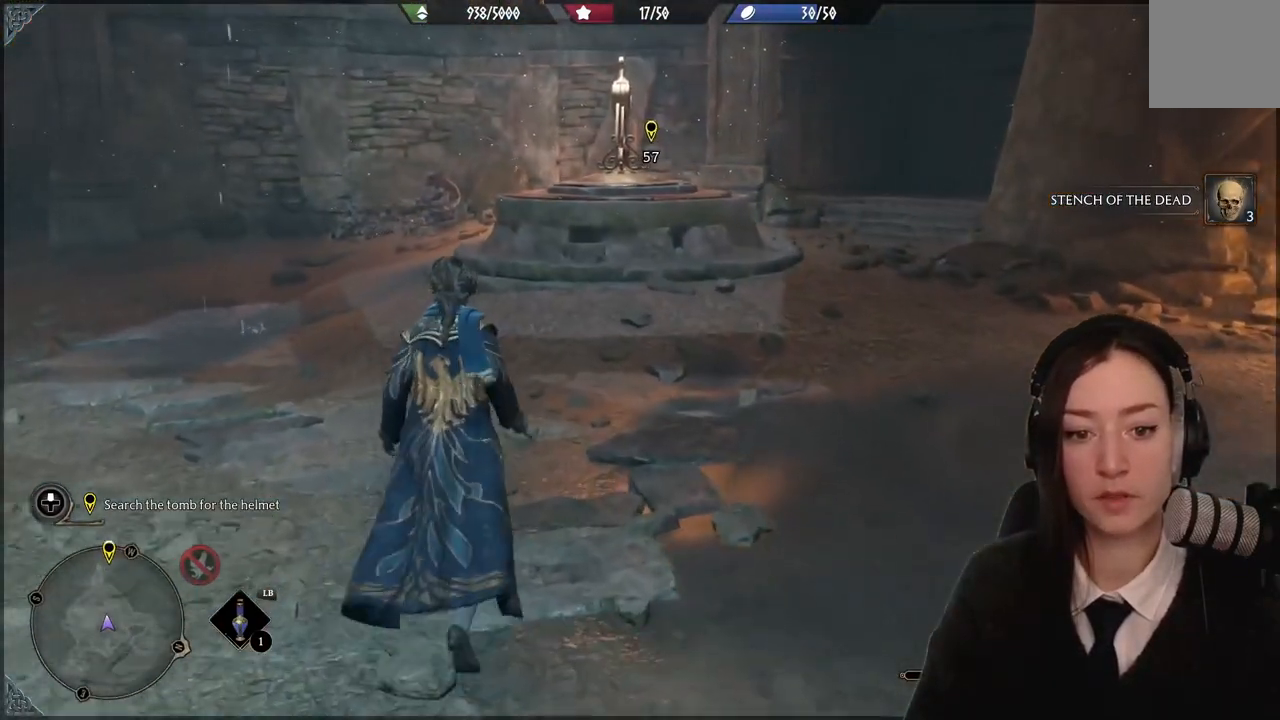
{"buttons": [], "left_stick": "up-left", "right_stick": "center", "events": []}
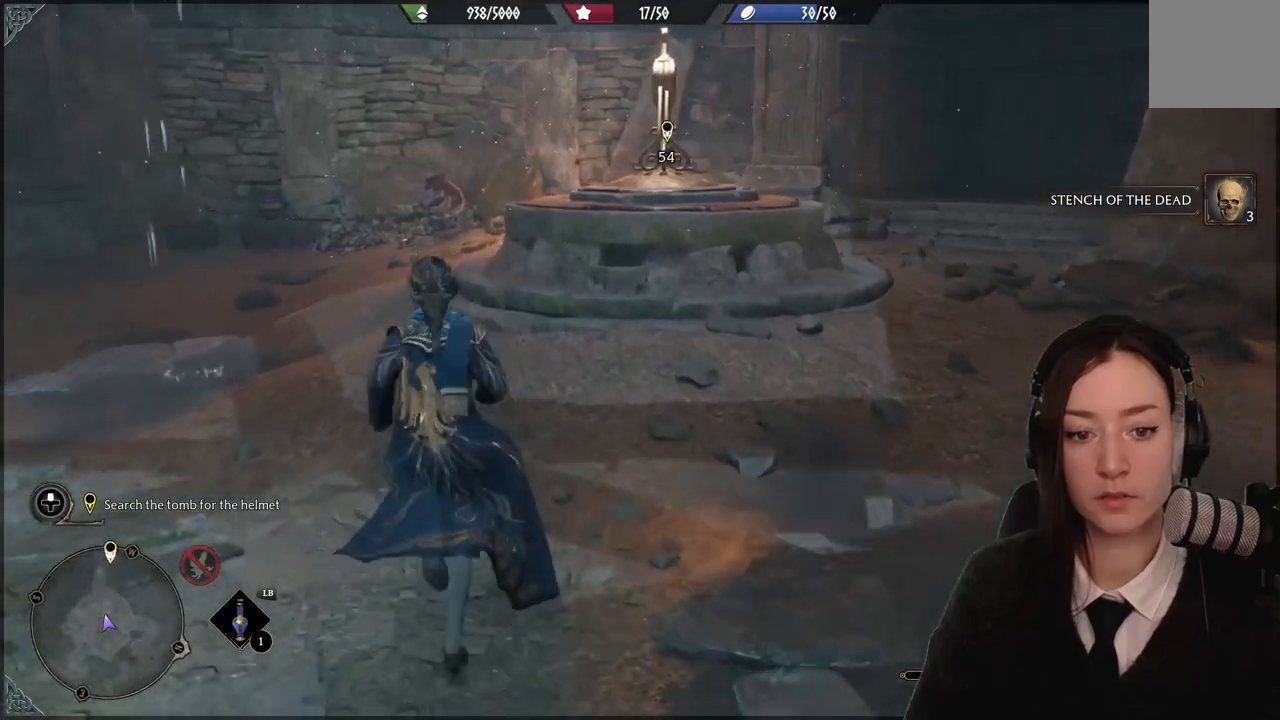
{"buttons": [], "left_stick": "center", "right_stick": "center", "events": [[166, "left_stick", "center"]]}
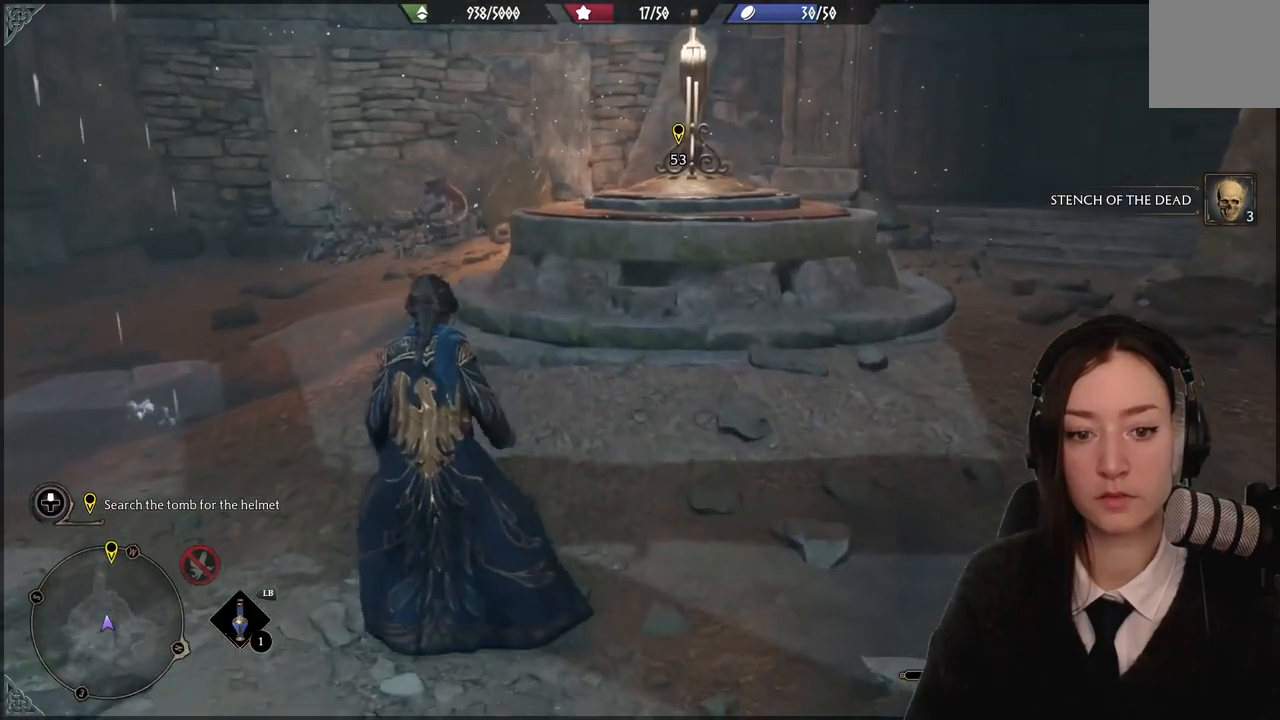
{"buttons": [], "left_stick": "center", "right_stick": "left", "events": [[67, "right_stick", "left"]]}
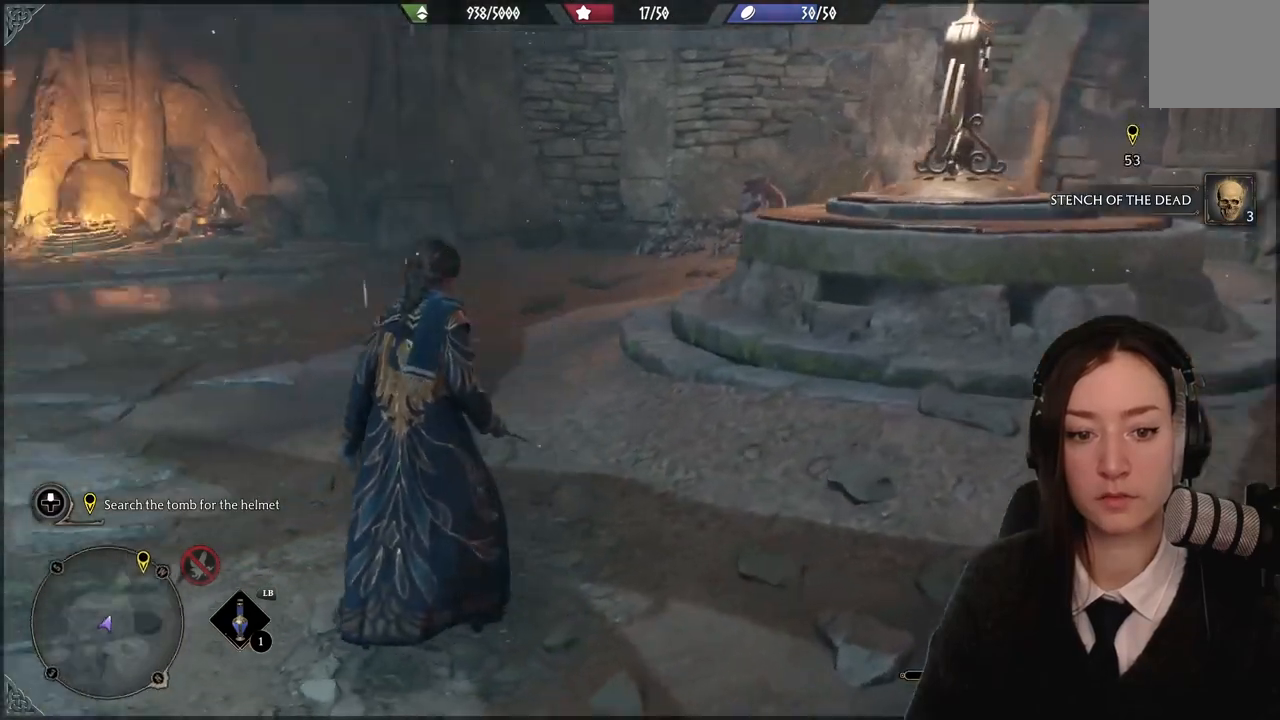
{"buttons": [], "left_stick": "up-left", "right_stick": "center", "events": [[33, "right_stick", "center"], [166, "left_stick", "up-left"]]}